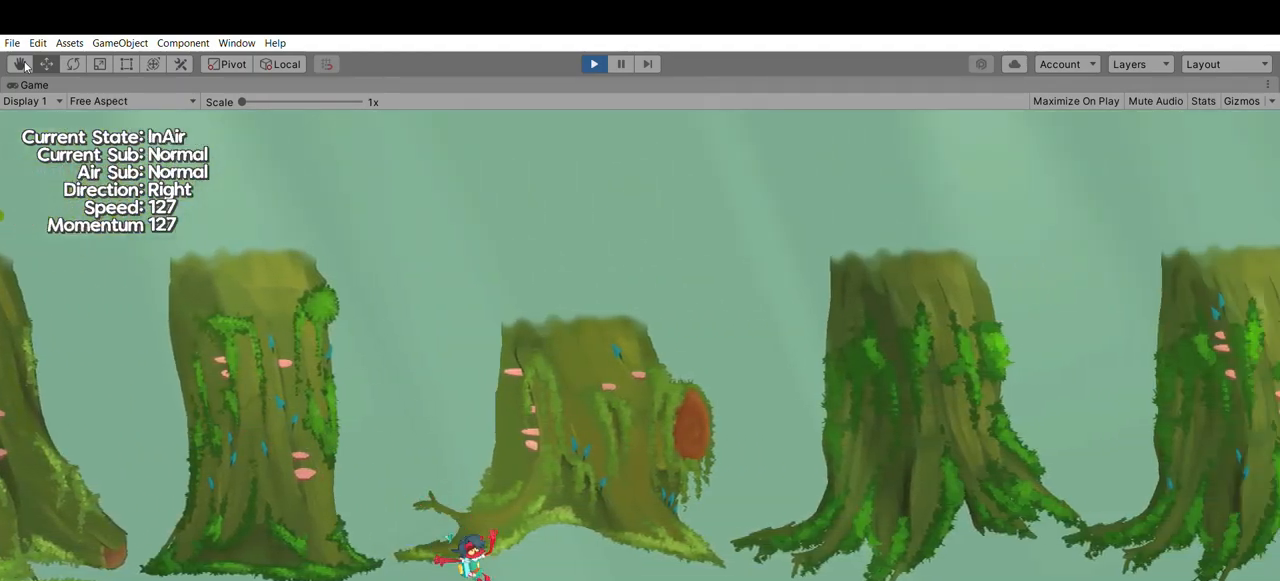
Gameplay with a controller (Xbox layout); each line is a JSON object with the inputs held at the frame after it (dt_ms = milliseconds from this image to that frame). "events" lists button and stick changes between this image and that frame as [ms after this image, input, new state], when the widget could be followed in between. Not read: DPAD_DOWN DPAD_LEFT DPAD_RIGHT DPAD_UP L2 L3 R2 R3 SELECT START right_stick.
{"dt_ms": 500, "buttons": [], "left_stick": "right", "events": [[133, "A", "down"], [433, "A", "up"]]}
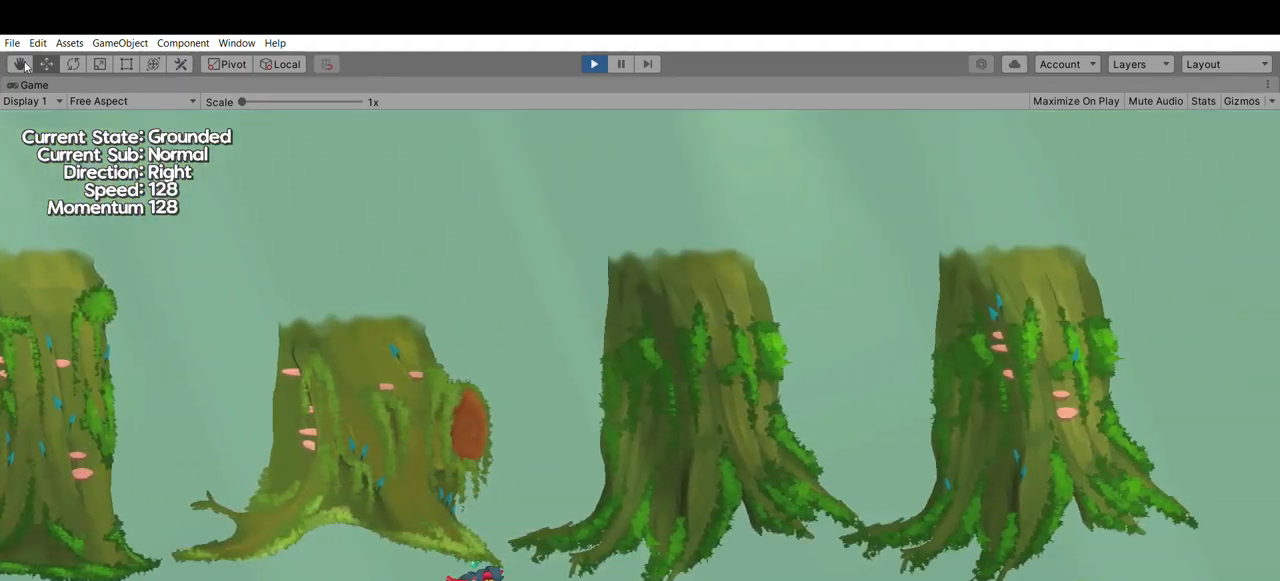
{"dt_ms": 500, "buttons": [], "left_stick": "right", "events": [[100, "A", "down"], [333, "A", "up"]]}
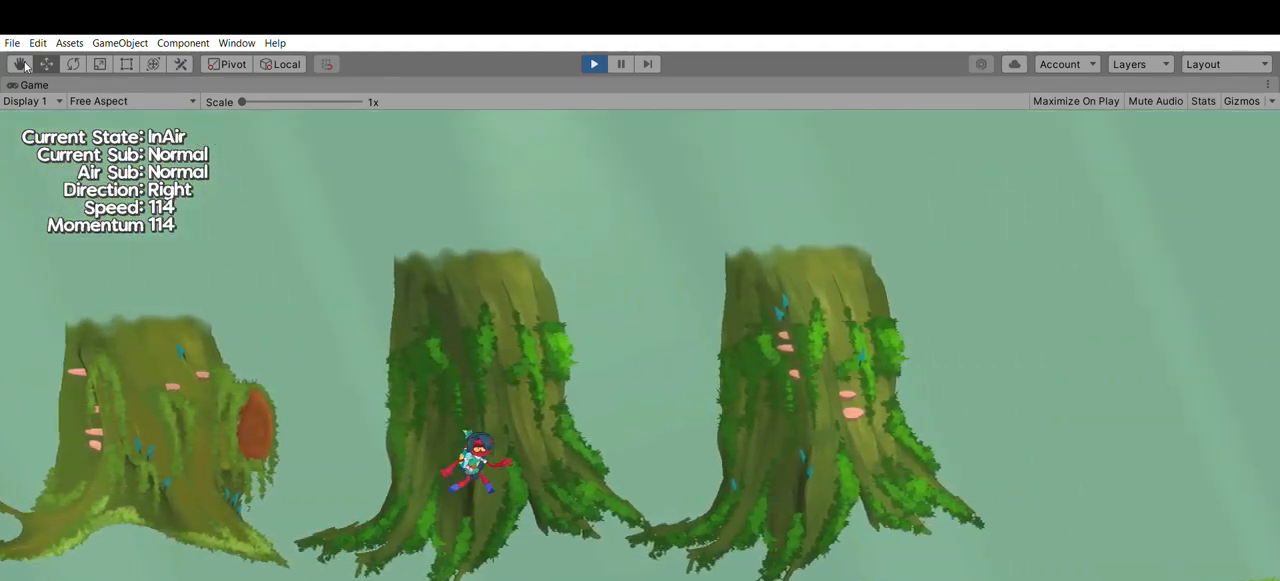
{"dt_ms": 500, "buttons": [], "left_stick": "left", "events": [[167, "left_stick", "center"], [367, "left_stick", "left"]]}
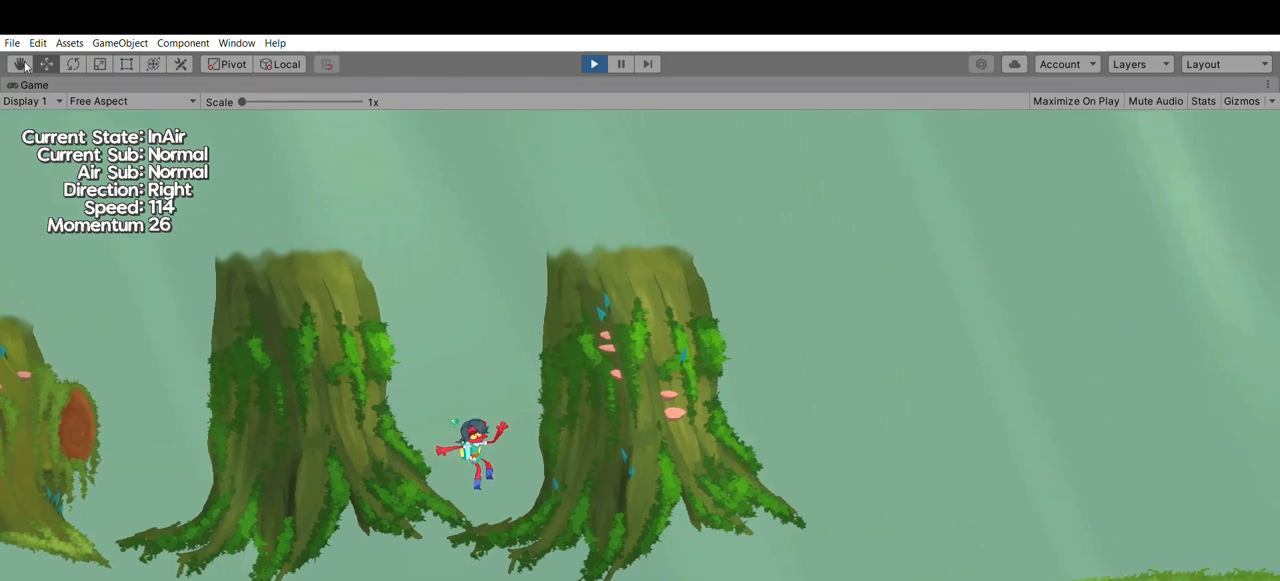
{"dt_ms": 500, "buttons": [], "left_stick": "left", "events": []}
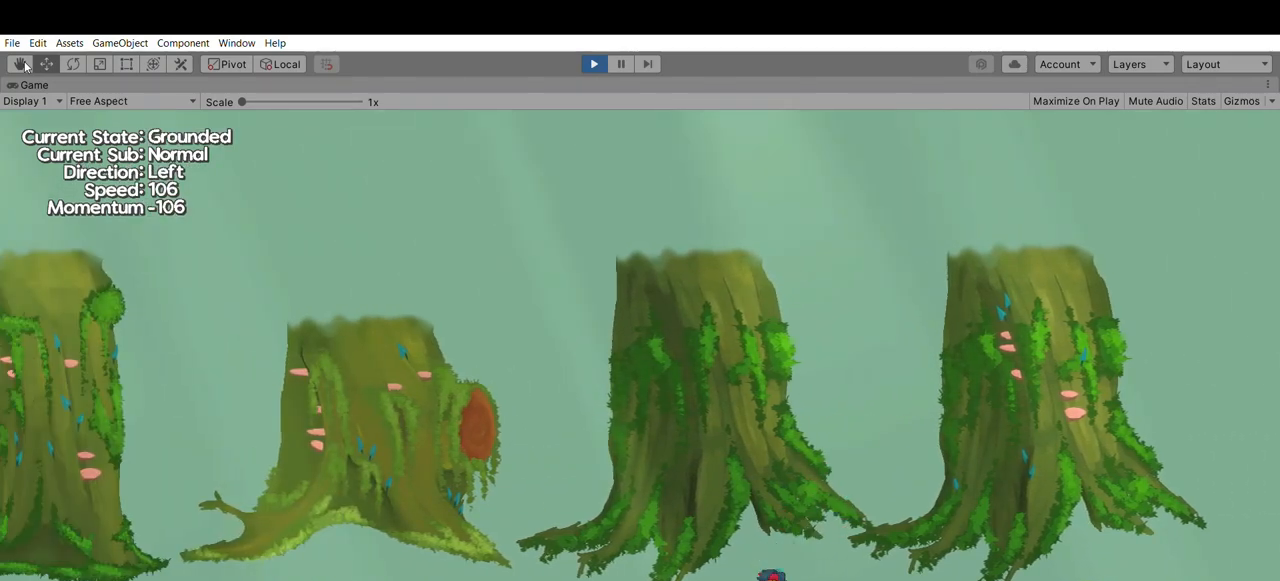
{"dt_ms": 500, "buttons": [], "left_stick": "center", "events": [[500, "left_stick", "center"]]}
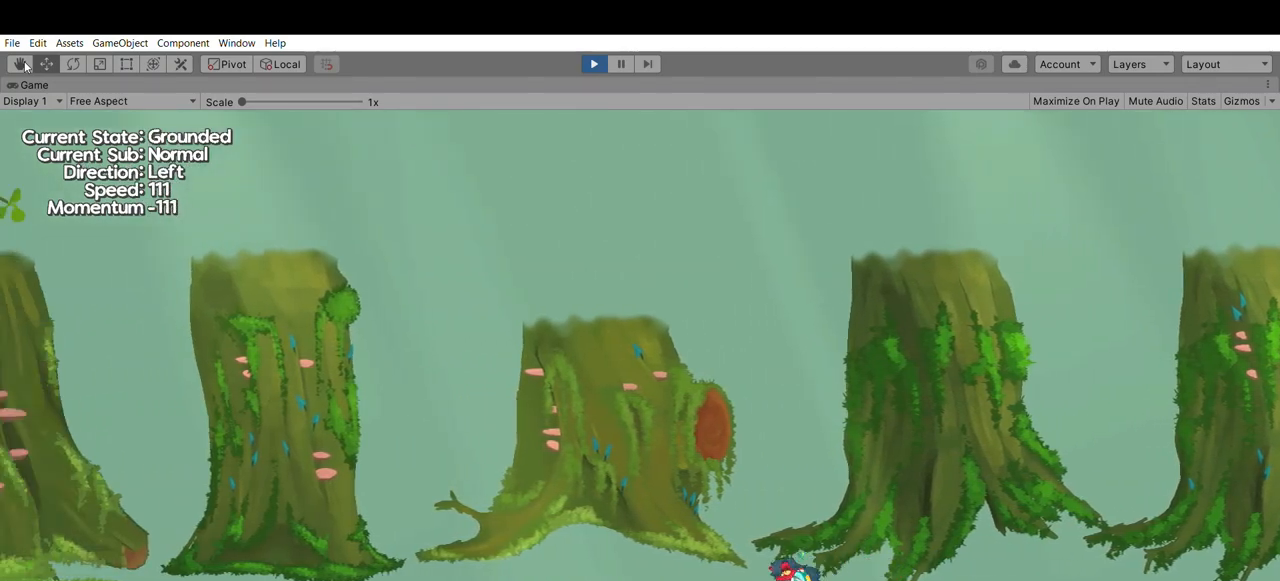
{"dt_ms": 500, "buttons": [], "left_stick": "left", "events": [[300, "left_stick", "left"]]}
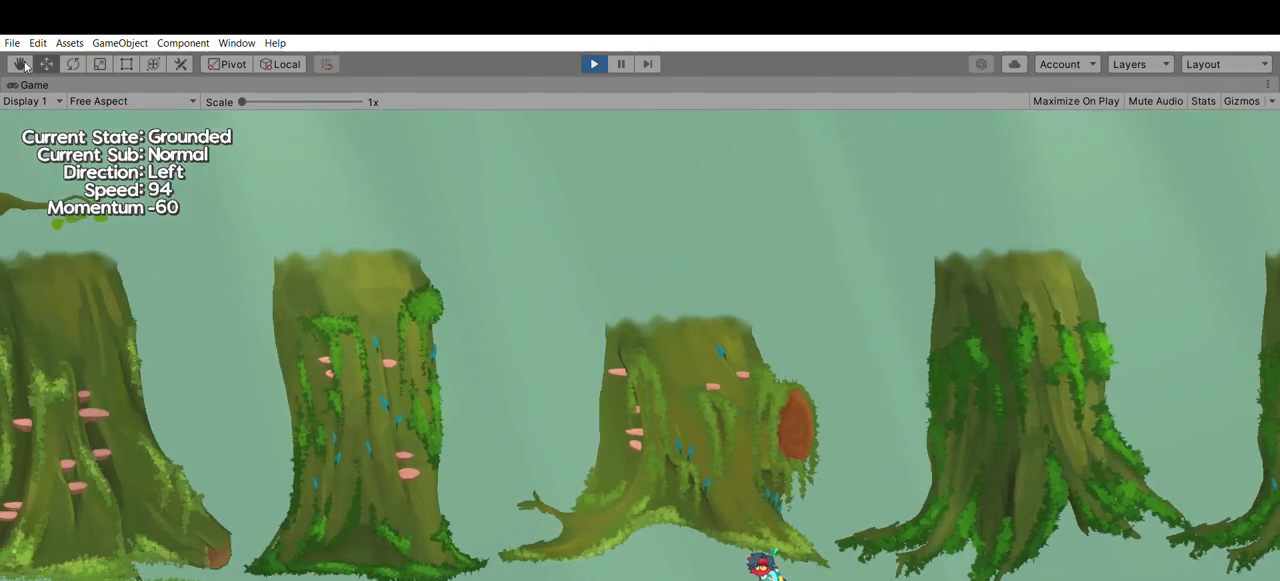
{"dt_ms": 500, "buttons": [], "left_stick": "left", "events": []}
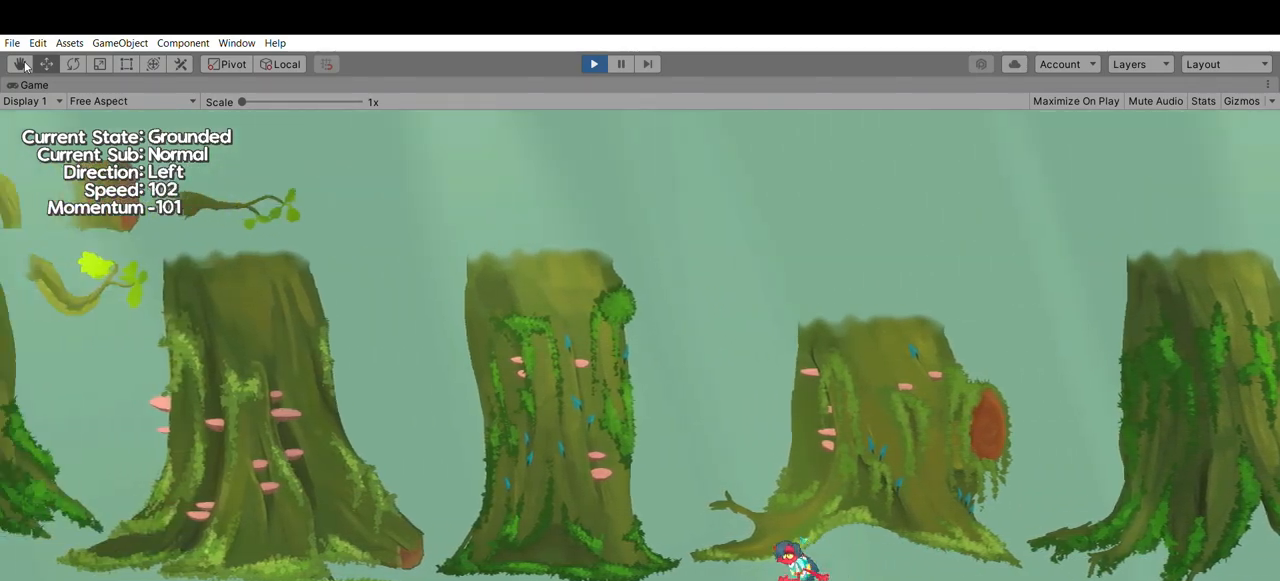
{"dt_ms": 500, "buttons": [], "left_stick": "left", "events": []}
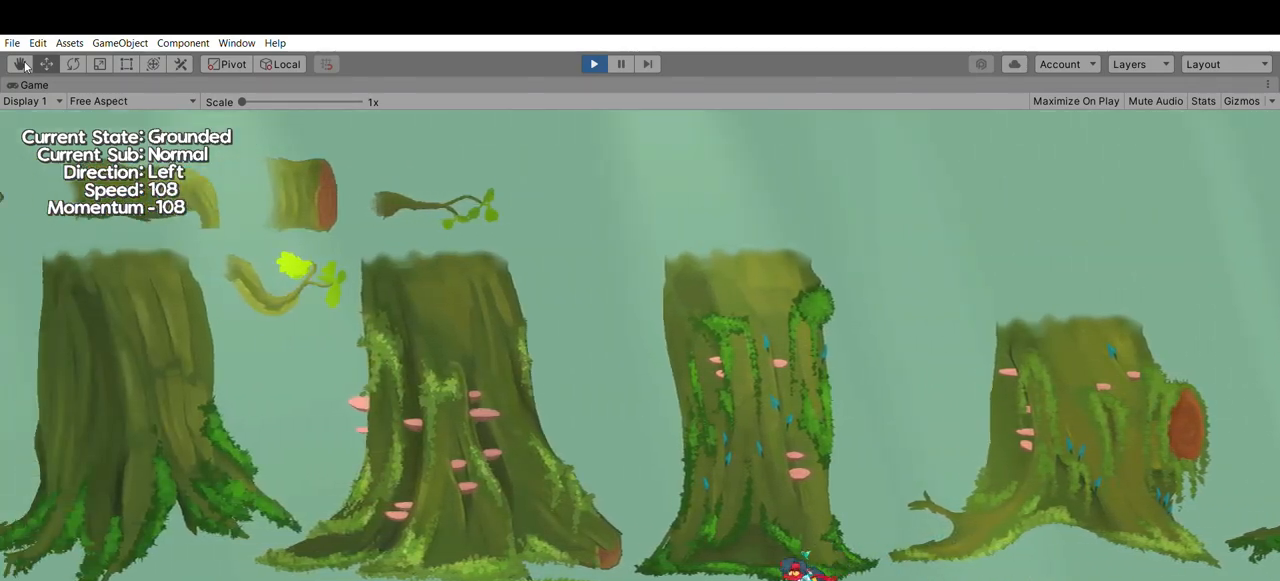
{"dt_ms": 500, "buttons": [], "left_stick": "center", "events": [[400, "left_stick", "center"]]}
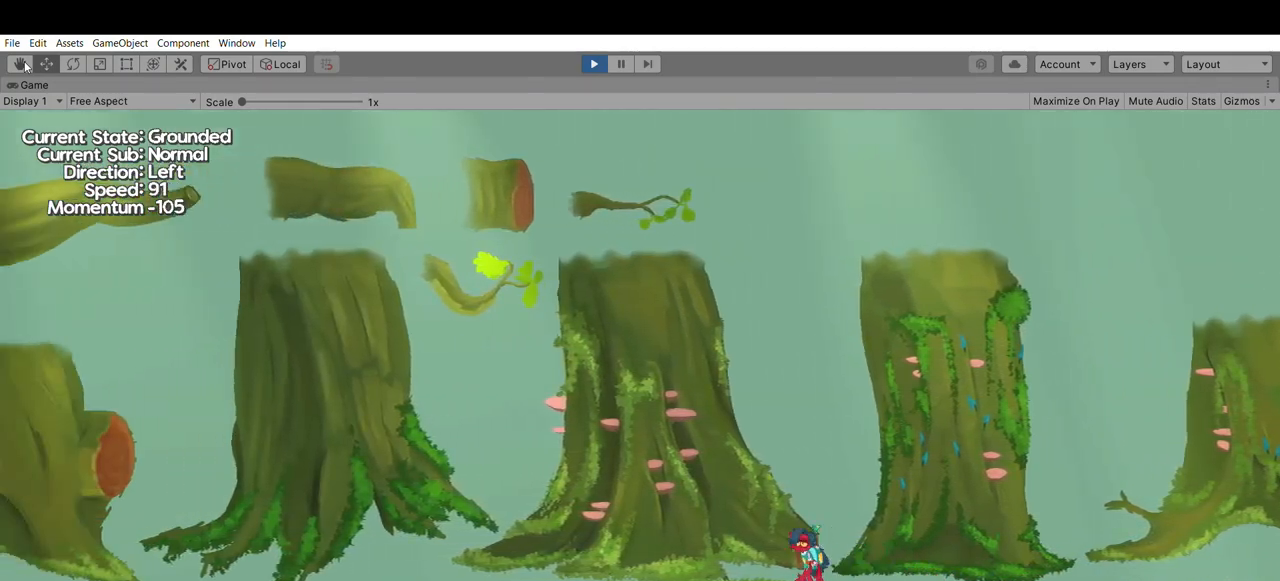
{"dt_ms": 500, "buttons": [], "left_stick": "left", "events": [[67, "left_stick", "left"]]}
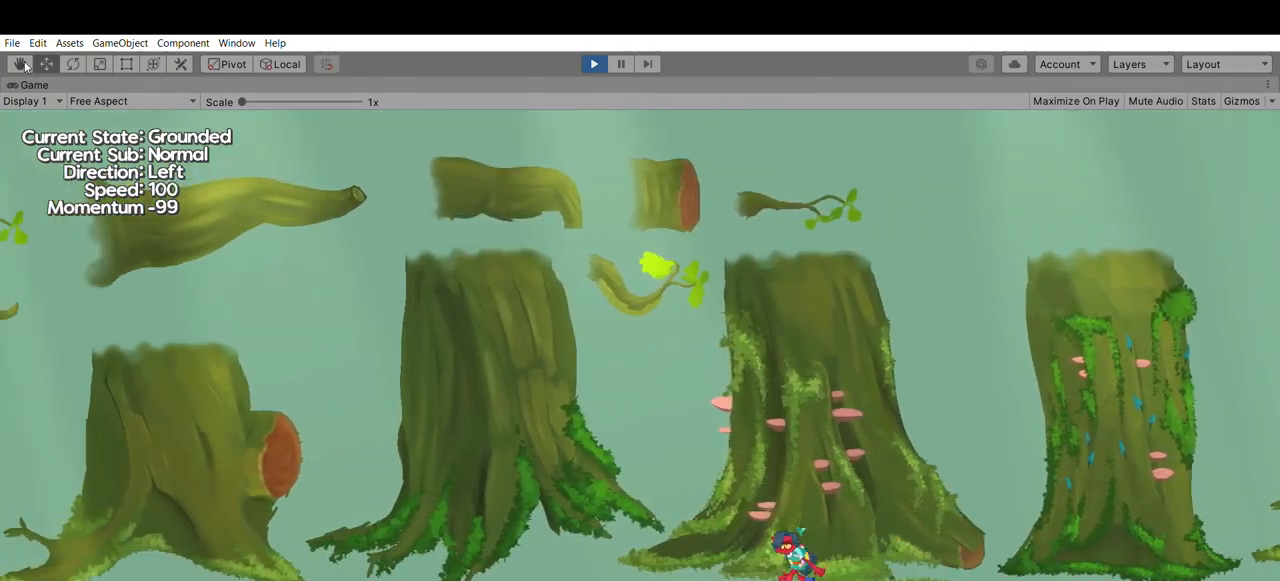
{"dt_ms": 500, "buttons": [], "left_stick": "center", "events": [[133, "left_stick", "center"]]}
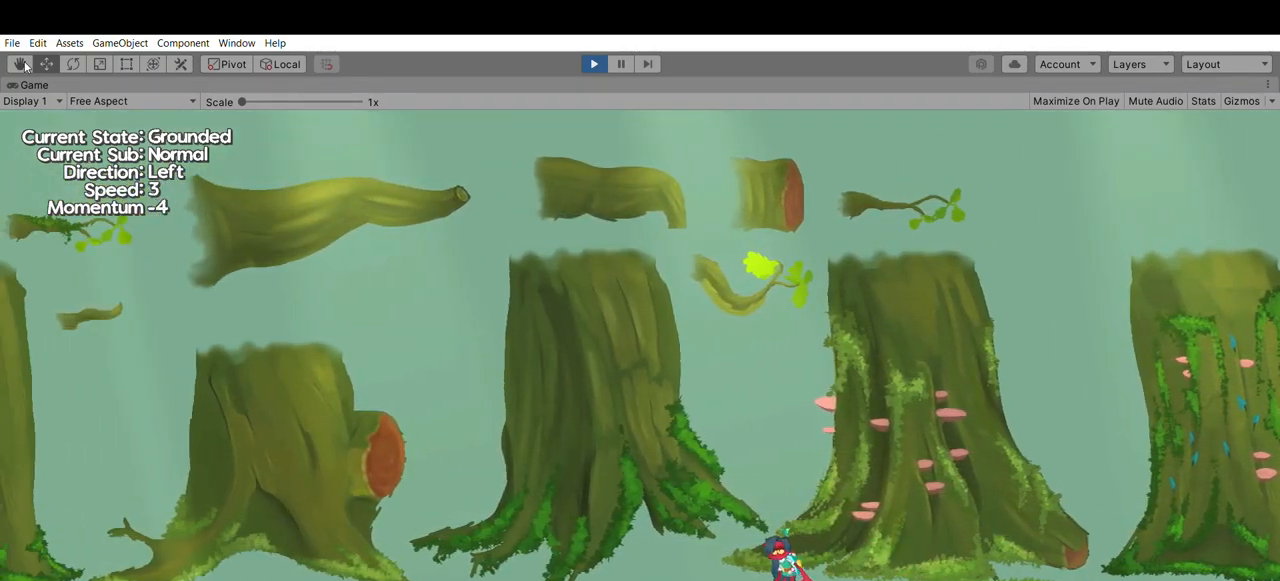
{"dt_ms": 500, "buttons": [], "left_stick": "left", "events": [[67, "left_stick", "left"]]}
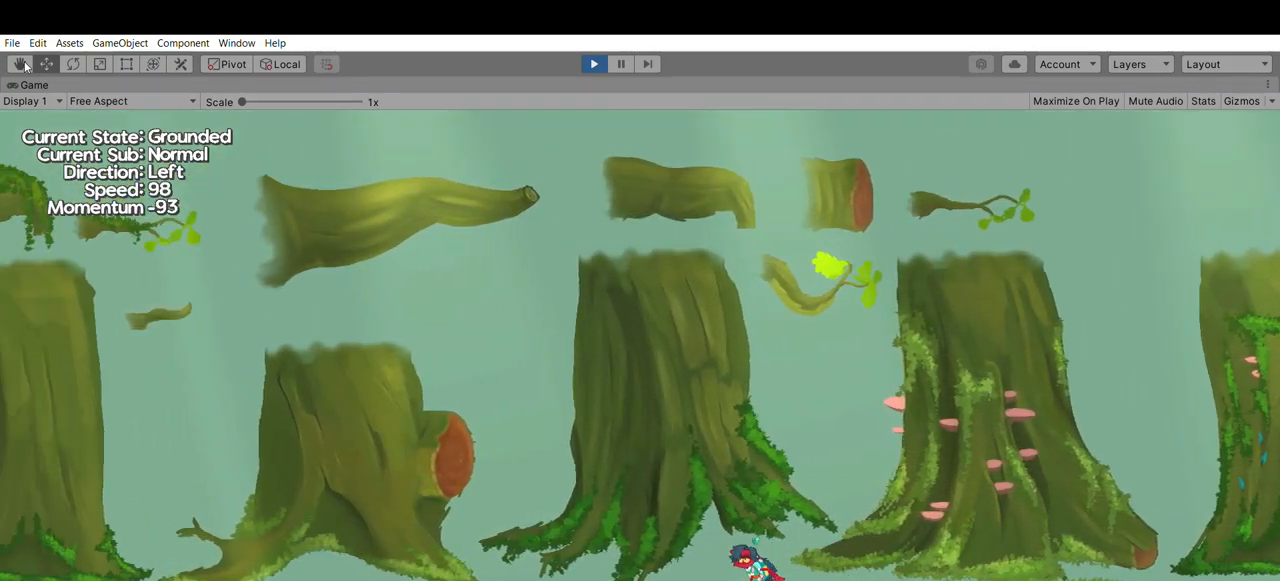
{"dt_ms": 500, "buttons": [], "left_stick": "left", "events": []}
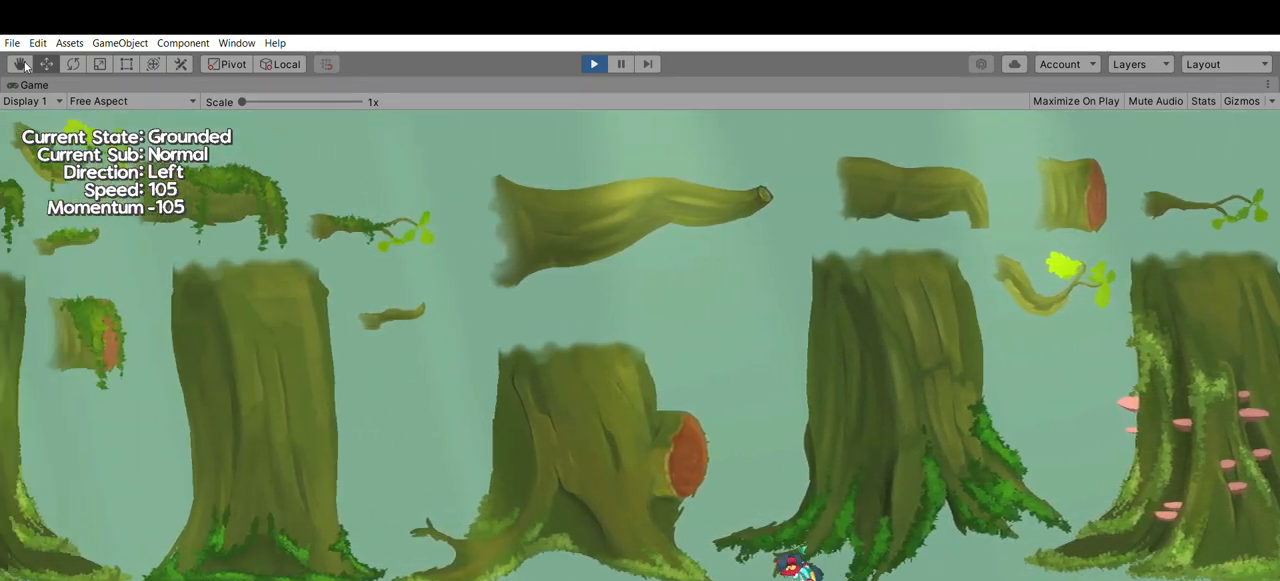
{"dt_ms": 1000, "buttons": [], "left_stick": "center"}
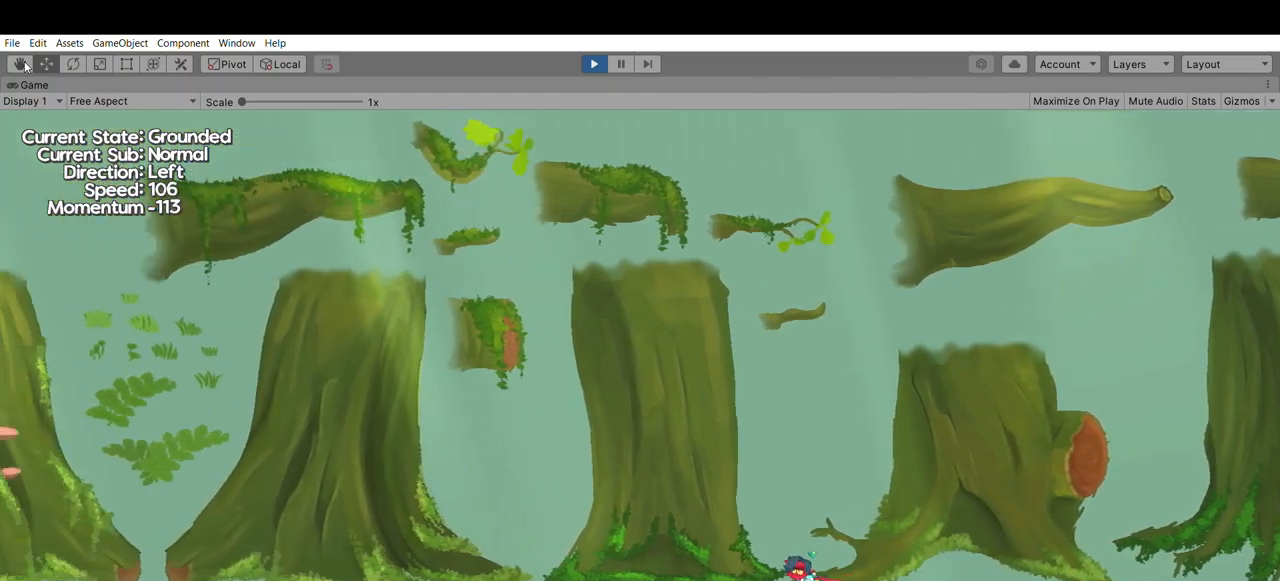
{"dt_ms": 500, "buttons": [], "left_stick": "center", "events": []}
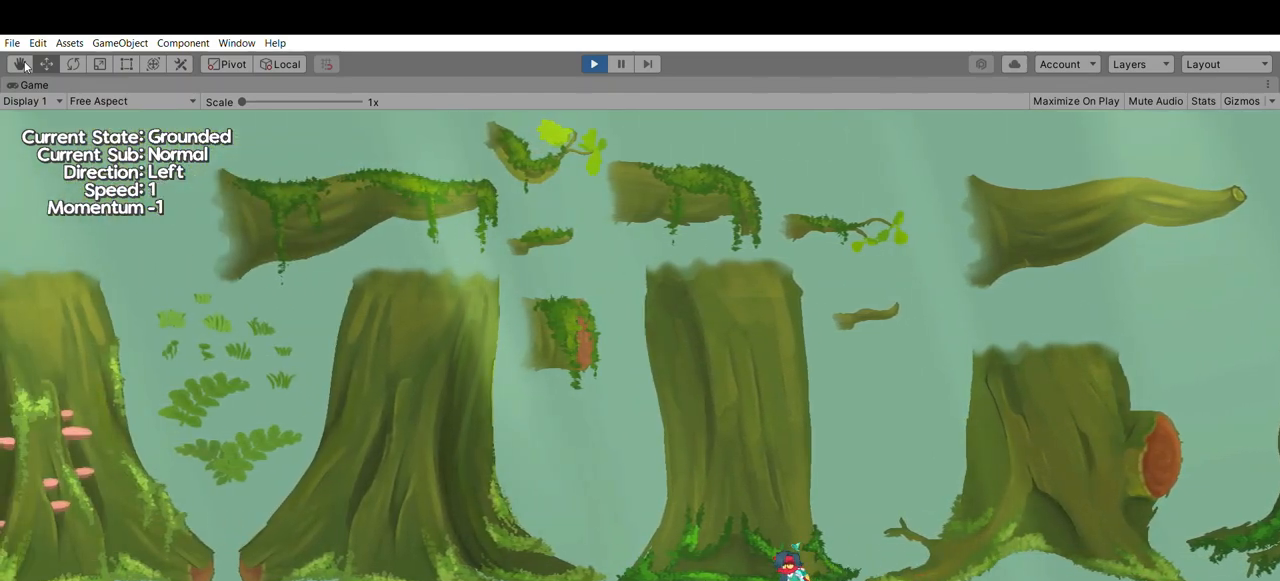
{"dt_ms": 500, "buttons": [], "left_stick": "left", "events": [[67, "left_stick", "left"]]}
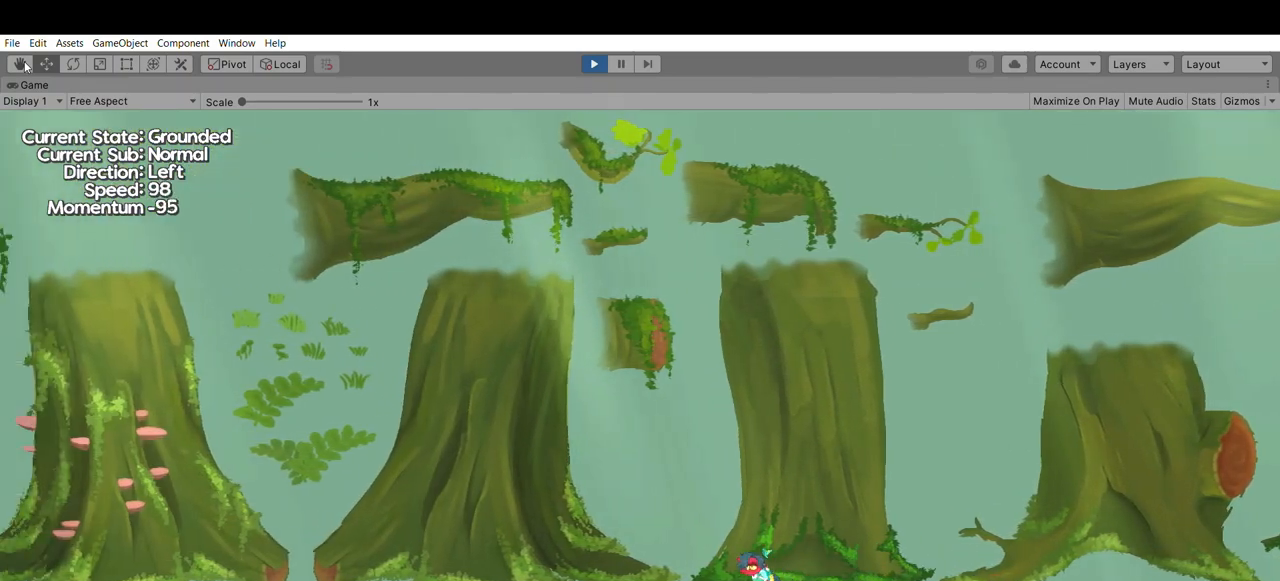
{"dt_ms": 500, "buttons": [], "left_stick": "center", "events": [[400, "left_stick", "center"]]}